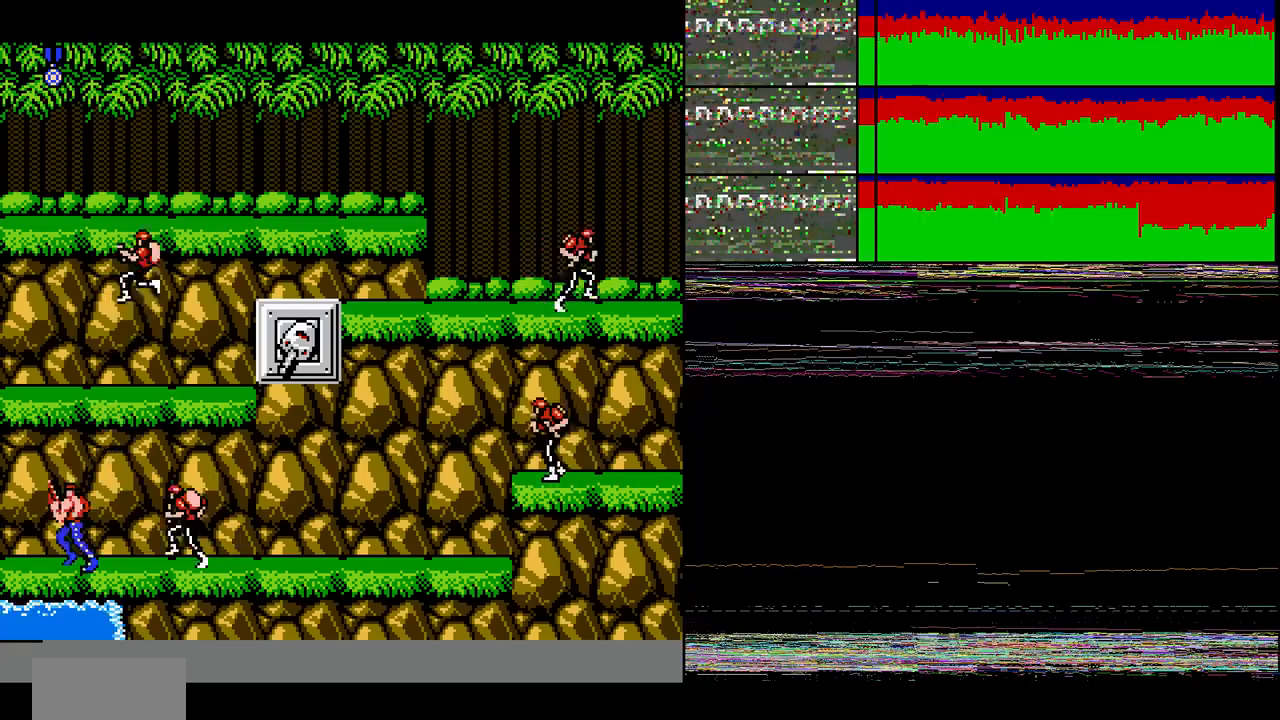
Gameplay with a controller (Nintendo layout); each line is a JSON object with the inputs held at the frame after it. "events" lists button and stick changes between this image and that frame as [ms after this image, input, new state], when the widget could be followed in between. Not read: L3 R3.
{"buttons": ["A", "DPAD_RIGHT"], "events": [[100, "DPAD_RIGHT", "down"], [167, "A", "down"], [234, "A", "up"], [234, "DPAD_RIGHT", "up"], [267, "DPAD_LEFT", "down"], [334, "DPAD_LEFT", "up"], [334, "DPAD_RIGHT", "down"], [467, "A", "down"]]}
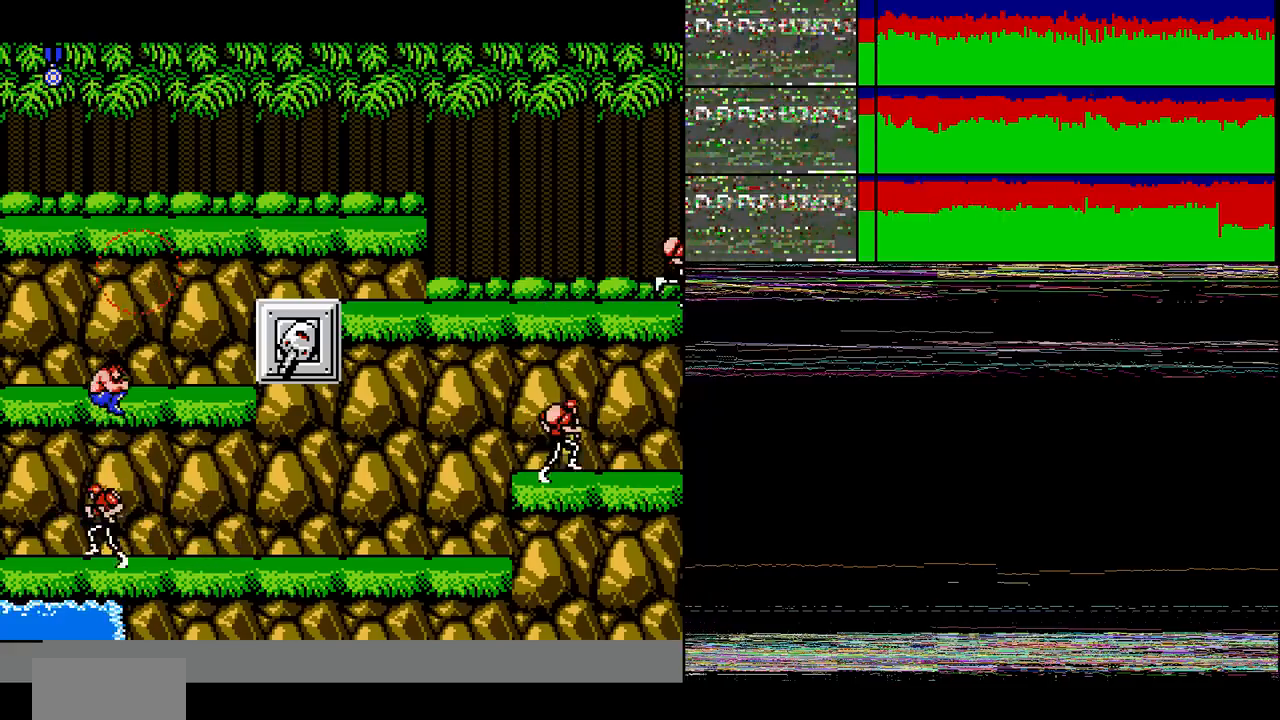
{"buttons": ["DPAD_UP", "DPAD_RIGHT"], "events": [[66, "A", "up"], [66, "DPAD_RIGHT", "up"], [100, "DPAD_LEFT", "down"], [166, "DPAD_LEFT", "up"], [267, "DPAD_RIGHT", "down"], [300, "B", "down"], [367, "B", "up"], [433, "DPAD_UP", "down"]]}
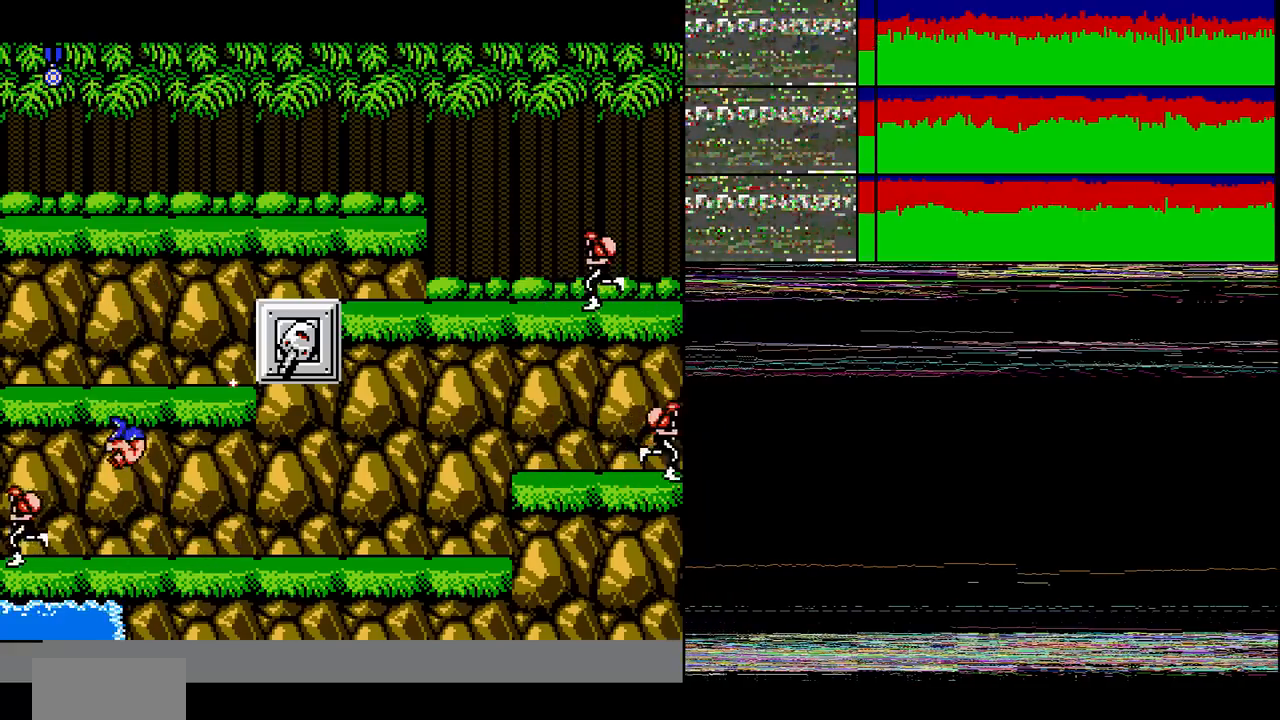
{"buttons": ["B"], "events": [[100, "DPAD_UP", "up"], [267, "A", "down"], [334, "A", "up"], [334, "B", "down"], [334, "DPAD_DOWN", "down"], [400, "B", "up"], [400, "DPAD_RIGHT", "up"], [434, "DPAD_DOWN", "up"], [467, "B", "down"]]}
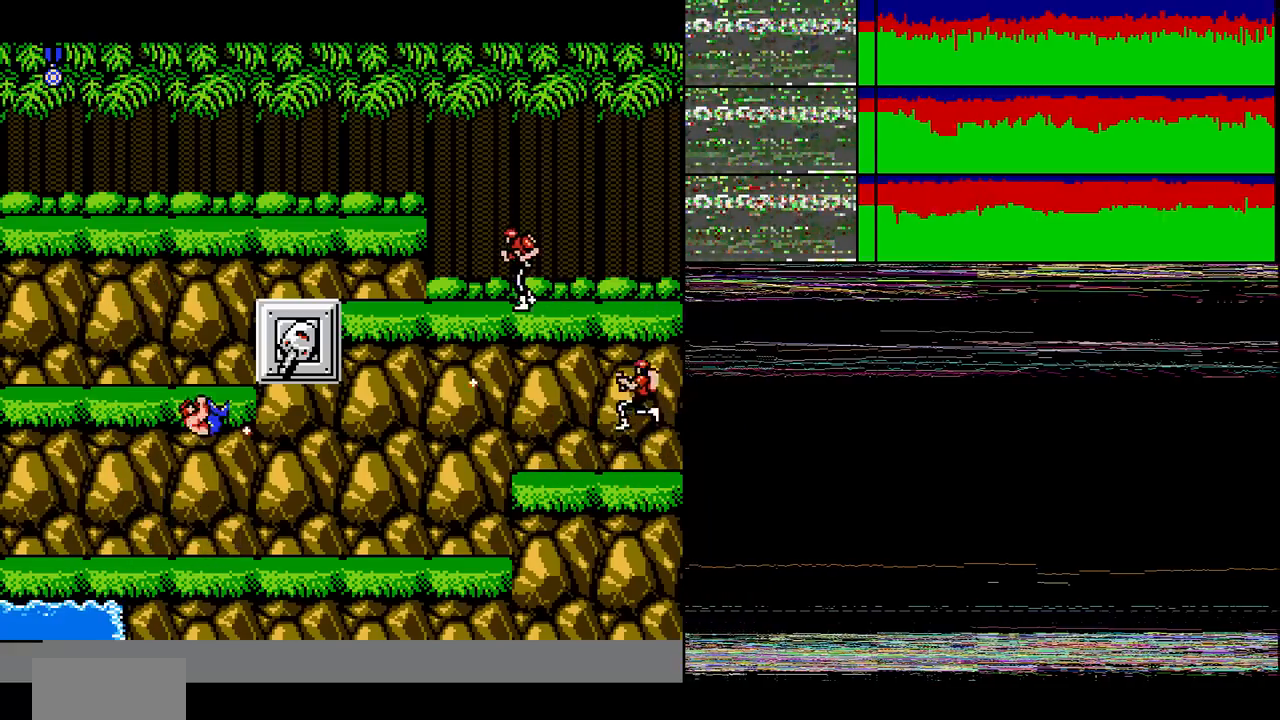
{"buttons": ["B"], "events": [[33, "B", "up"], [100, "DPAD_LEFT", "down"], [166, "DPAD_LEFT", "up"], [200, "DPAD_RIGHT", "down"], [266, "DPAD_UP", "down"], [333, "B", "down"], [433, "B", "up"], [433, "DPAD_RIGHT", "up"], [433, "DPAD_UP", "up"], [500, "B", "down"]]}
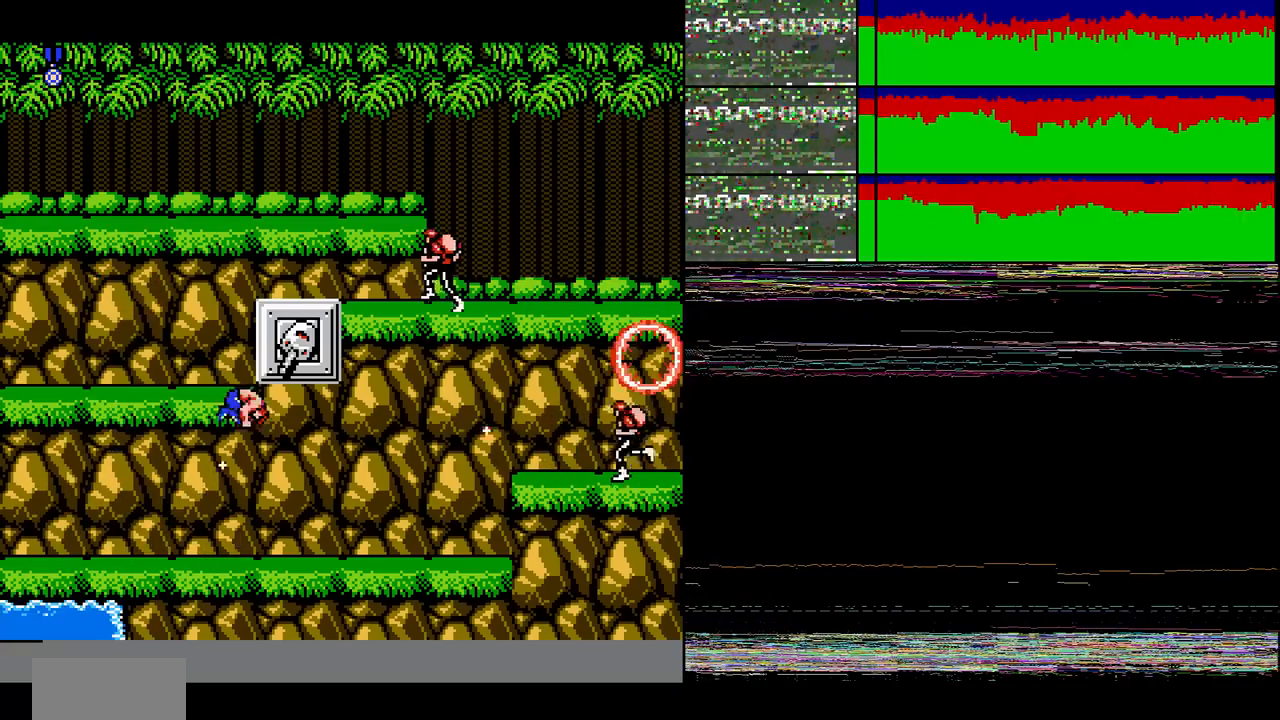
{"buttons": ["A", "DPAD_RIGHT"], "events": [[167, "DPAD_RIGHT", "down"], [167, "DPAD_UP", "down"], [267, "DPAD_RIGHT", "up"], [267, "DPAD_UP", "up"], [334, "DPAD_RIGHT", "down"], [434, "A", "down"], [434, "B", "up"], [434, "DPAD_RIGHT", "up"], [501, "DPAD_RIGHT", "down"]]}
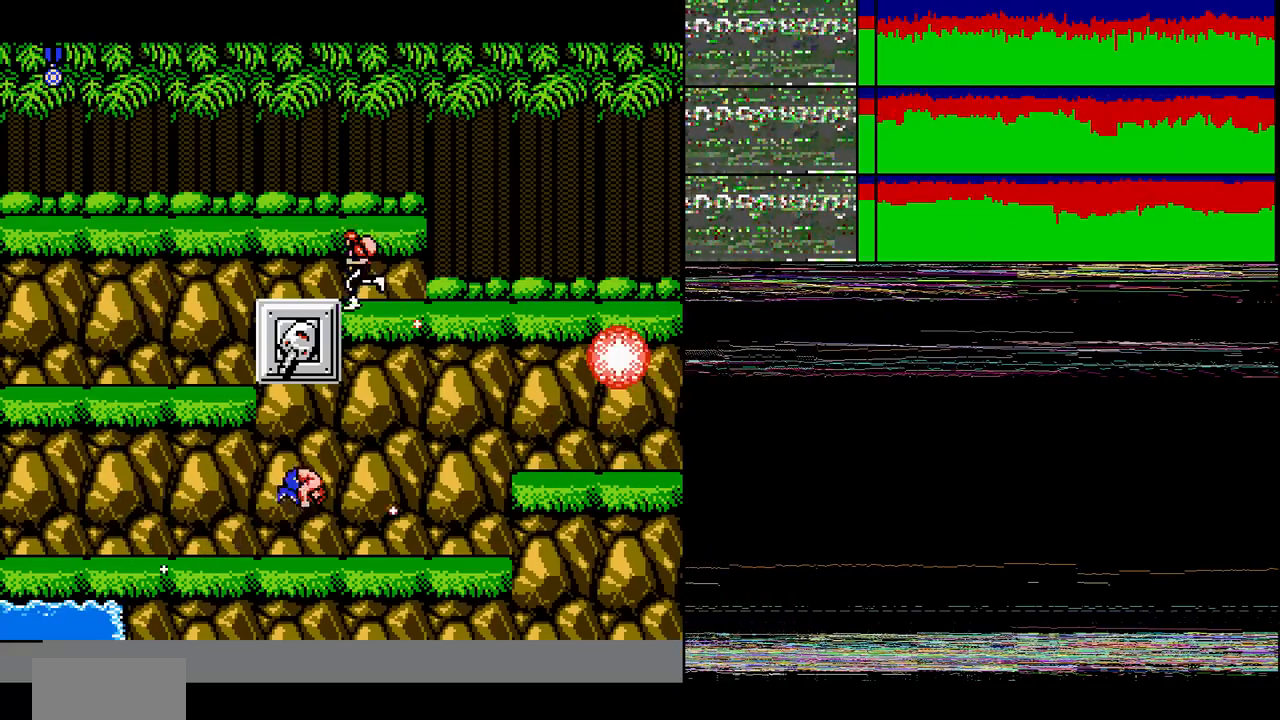
{"buttons": ["DPAD_UP"], "events": [[33, "A", "up"], [100, "DPAD_LEFT", "down"], [100, "DPAD_RIGHT", "up"], [166, "DPAD_LEFT", "up"], [166, "DPAD_RIGHT", "down"], [300, "A", "down"], [400, "A", "up"], [400, "DPAD_RIGHT", "up"], [467, "DPAD_UP", "down"]]}